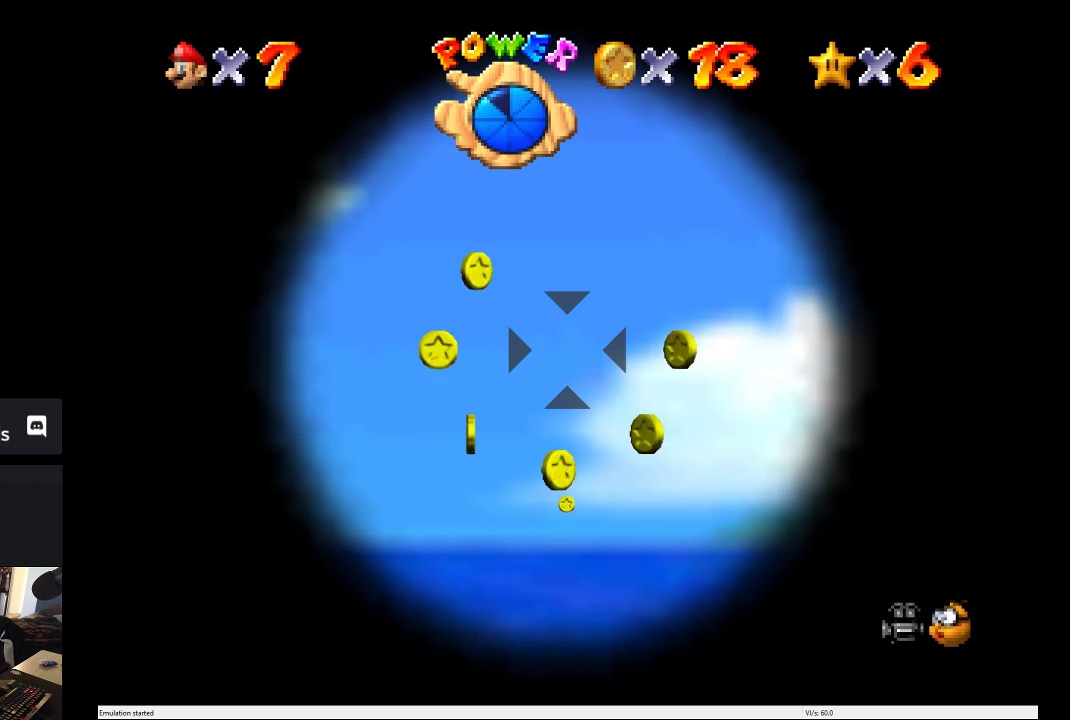
Gameplay with a controller (Xbox layout); each line is a JSON object with the inputs held at the frame after it. "events" lists button and stick changes between this image and that frame as [ms after this image, input, new state], when the widget could be followed in between. This overlay highlights the sticks when they move; stick clicks (L3 R3) are not distinguishable. Not read: L3 R3.
{"buttons": ["A"], "left_stick": "center", "right_stick": "center", "events": [[83, "A", "down"]]}
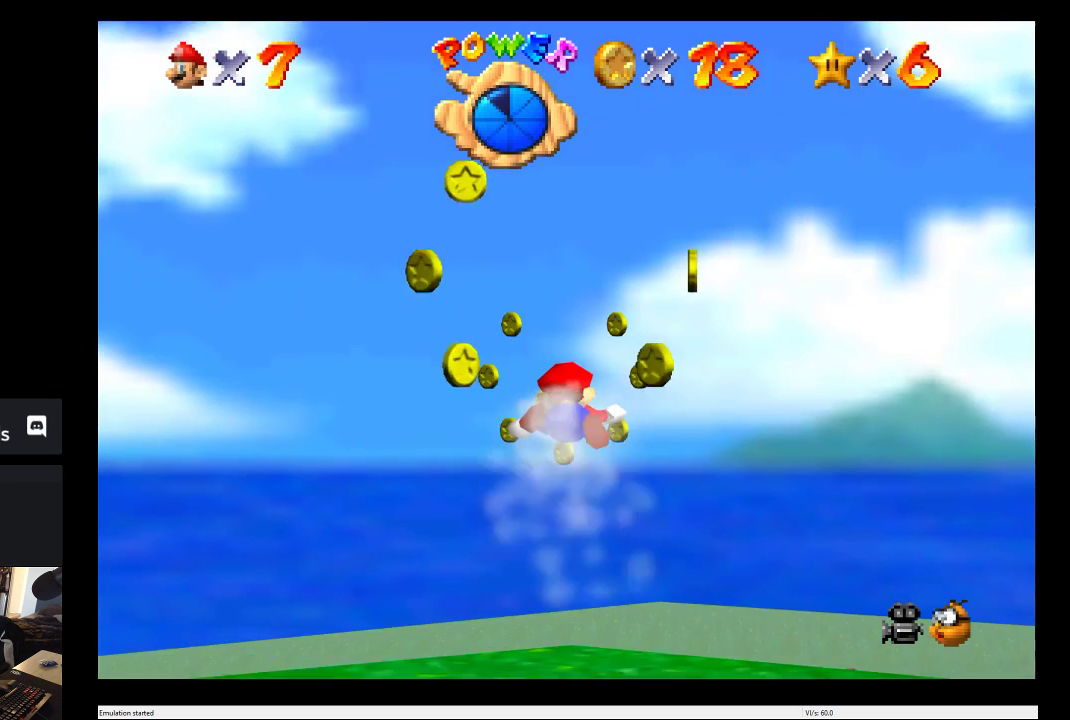
{"buttons": ["A"], "left_stick": "center", "right_stick": "center", "events": []}
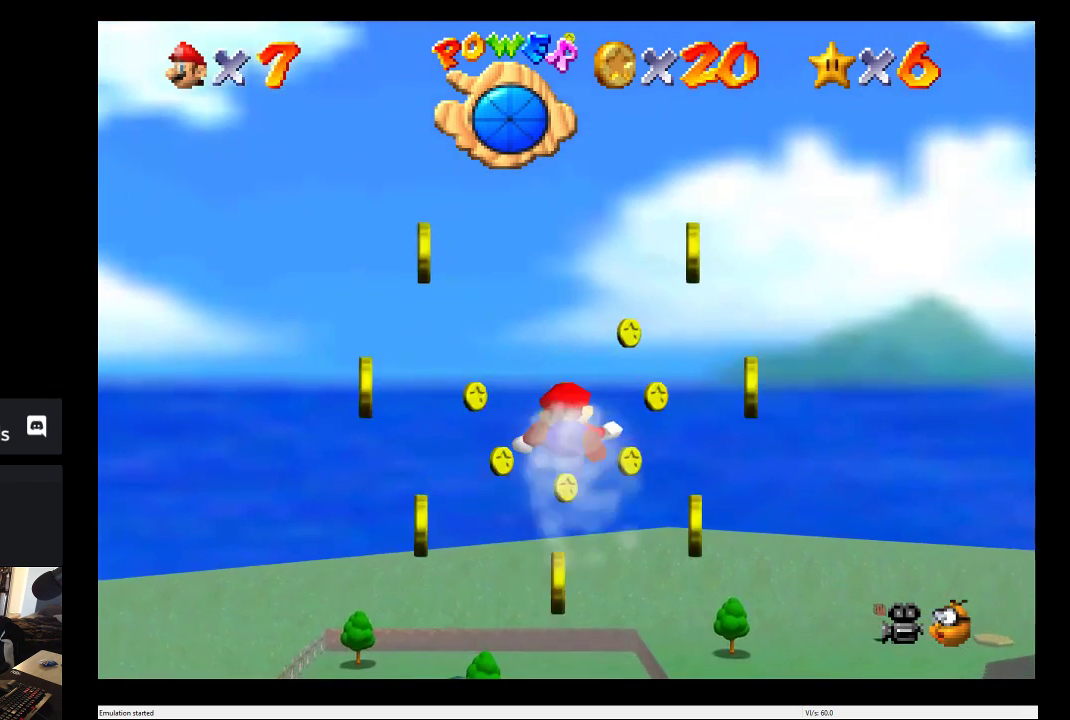
{"buttons": ["A"], "left_stick": "center", "right_stick": "center", "events": []}
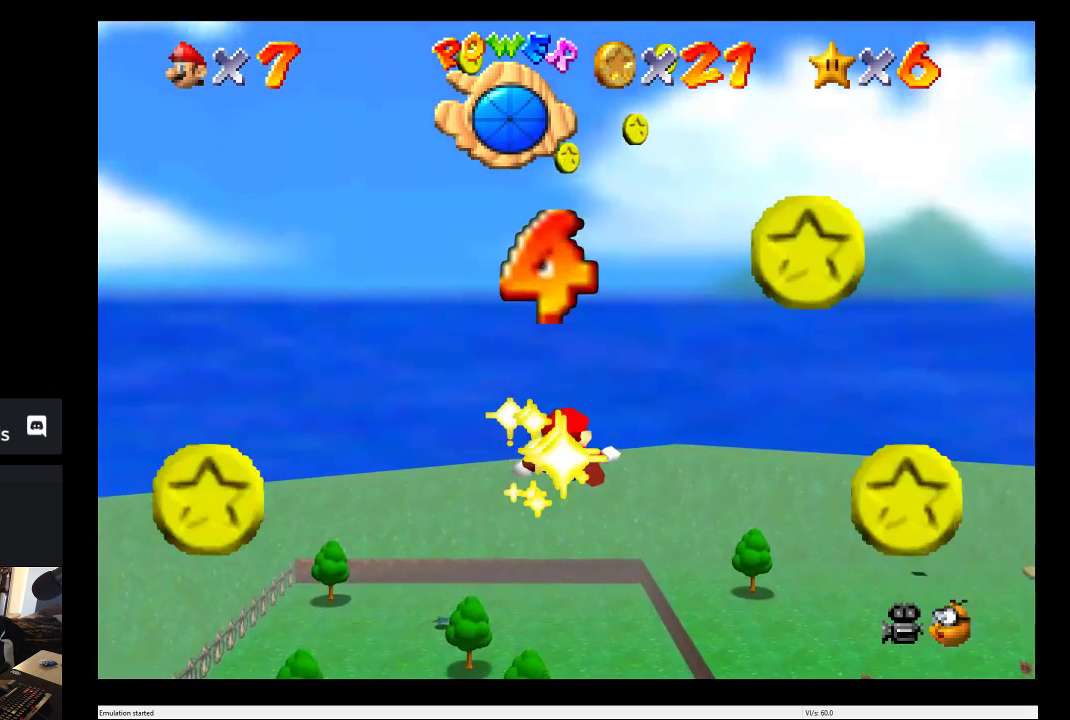
{"buttons": ["A"], "left_stick": "center", "right_stick": "center", "events": []}
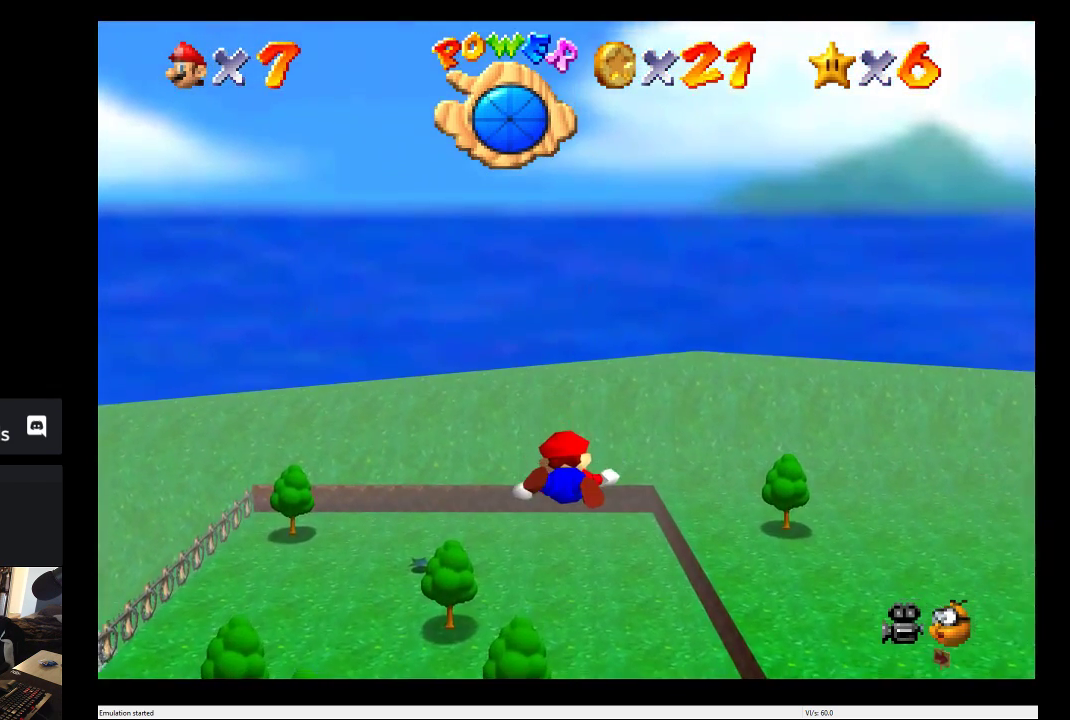
{"buttons": [], "left_stick": "center", "right_stick": "center", "events": [[400, "A", "up"]]}
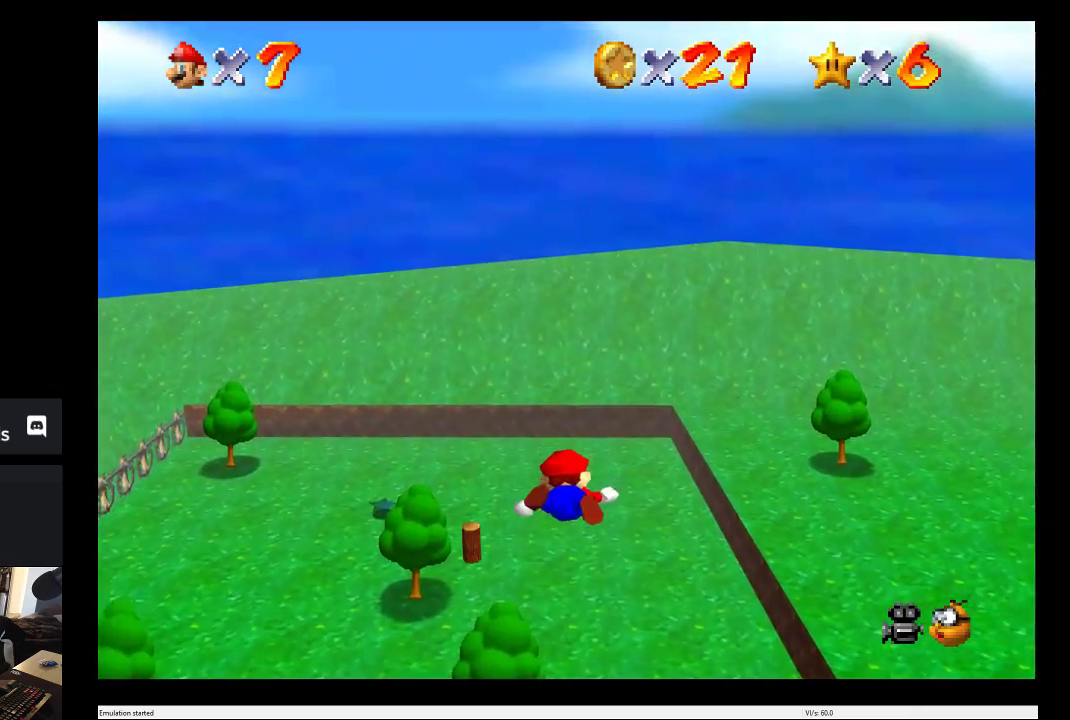
{"buttons": [], "left_stick": "center", "right_stick": "center", "events": []}
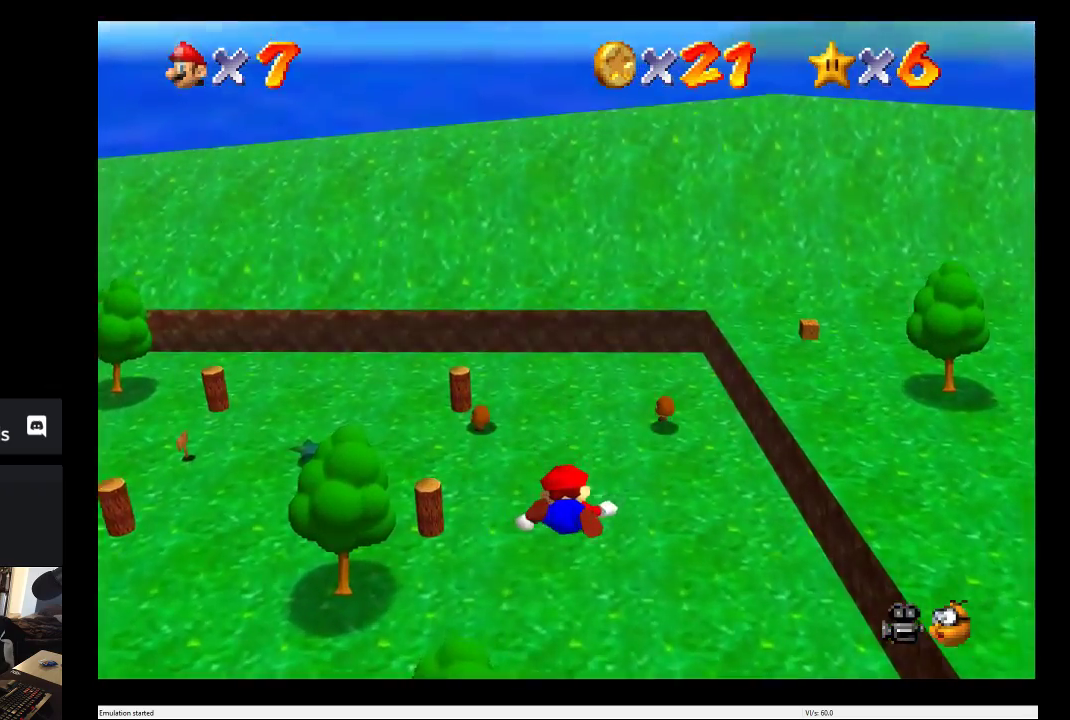
{"buttons": [], "left_stick": "center", "right_stick": "center", "events": []}
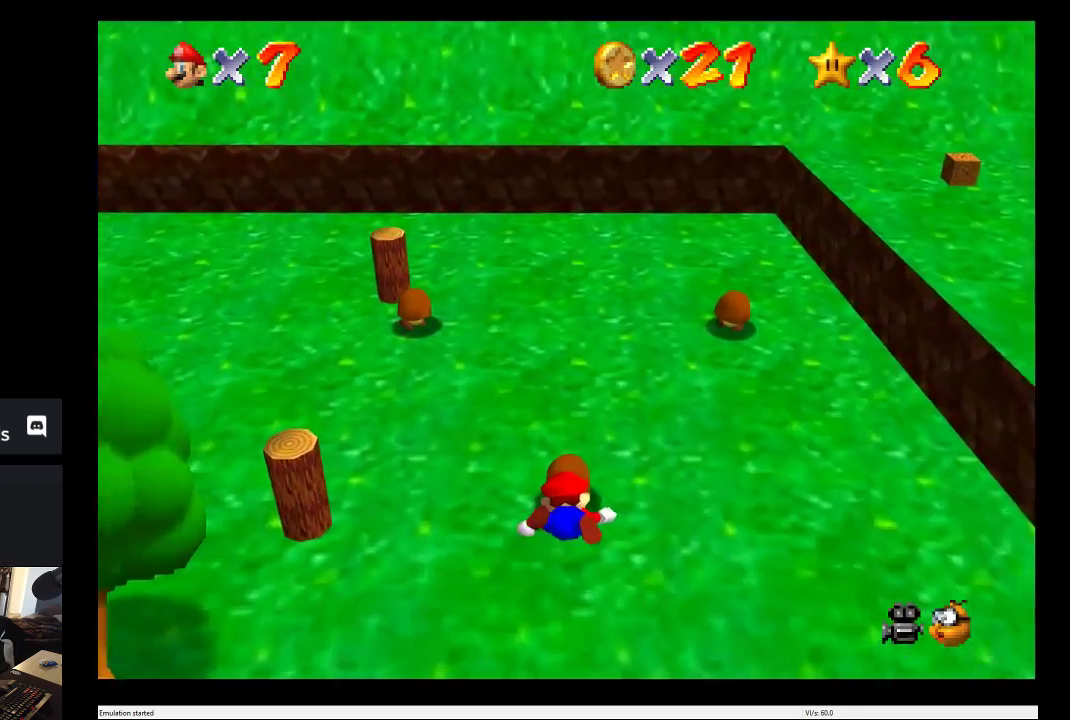
{"buttons": ["A"], "left_stick": "center", "right_stick": "center", "events": [[83, "A", "down"], [217, "A", "up"], [300, "A", "down"], [433, "A", "up"], [483, "A", "down"]]}
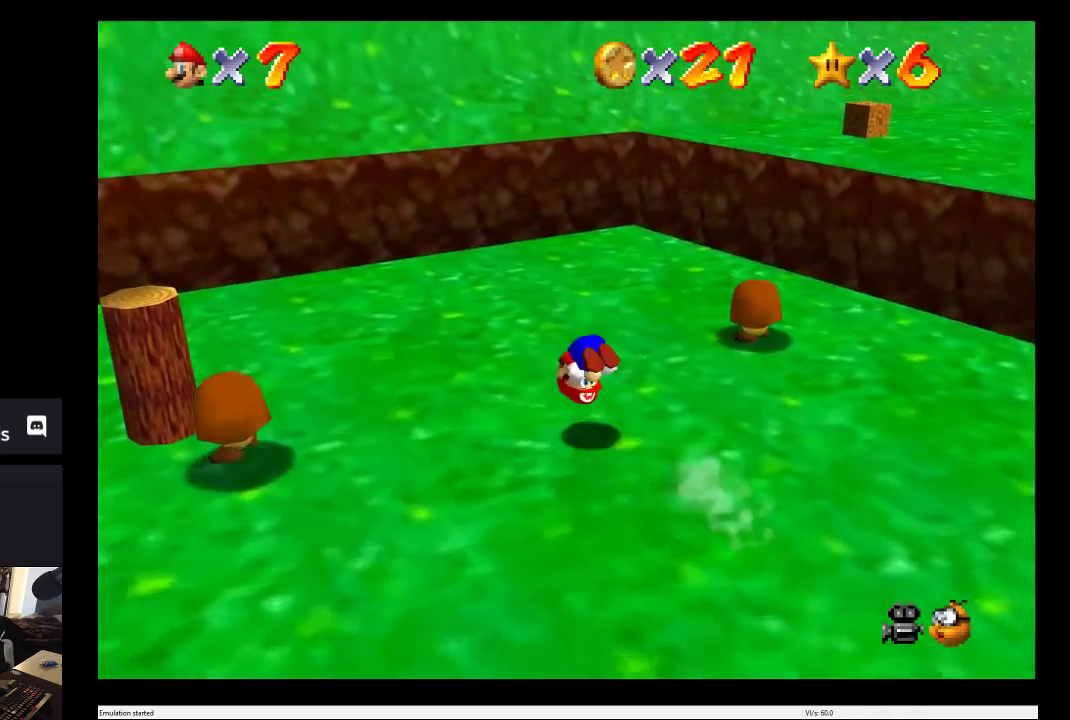
{"buttons": [], "left_stick": "right", "right_stick": "center", "events": [[133, "A", "up"], [483, "left_stick", "right"]]}
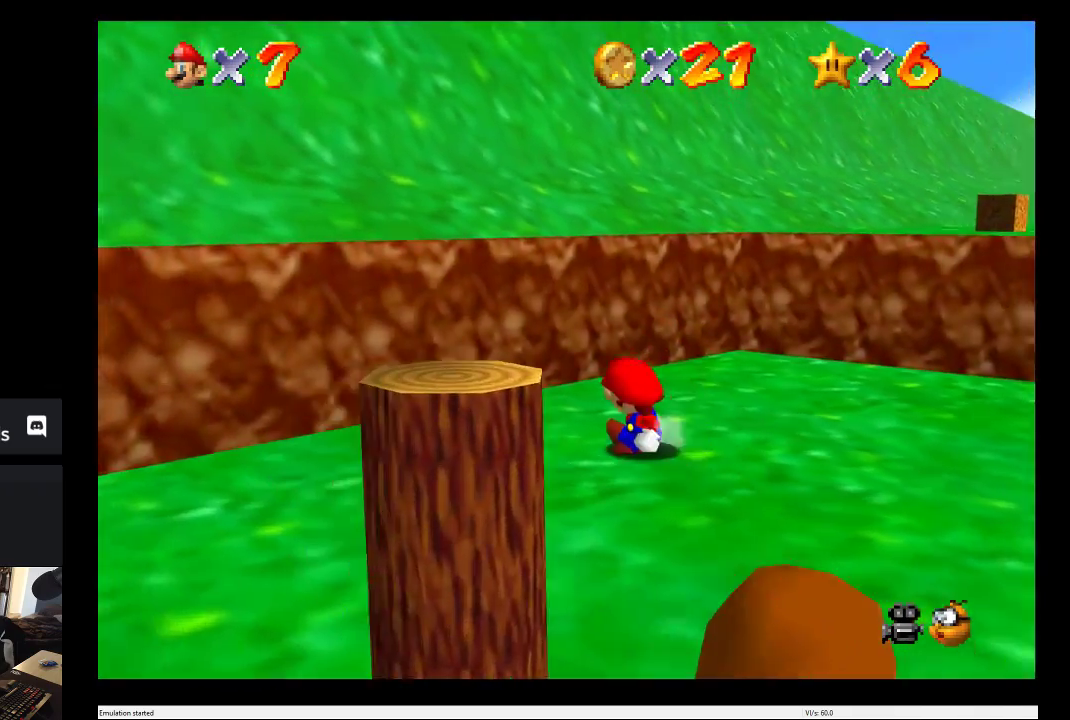
{"buttons": [], "left_stick": "down-right", "right_stick": "center", "events": [[200, "left_stick", "down-right"]]}
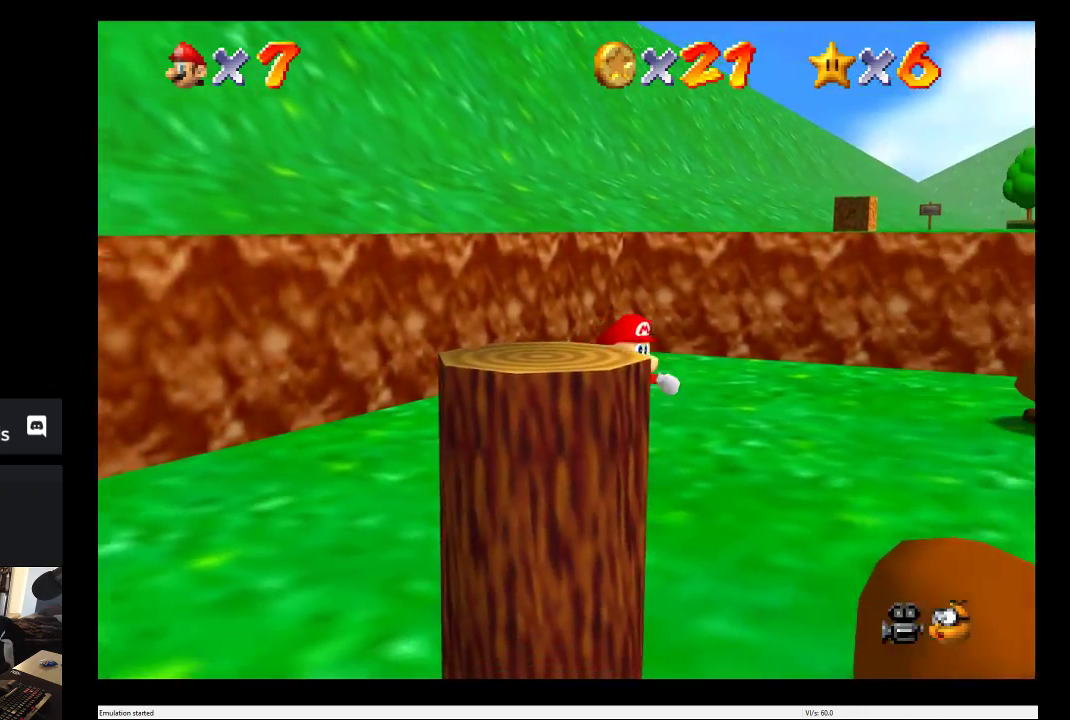
{"buttons": [], "left_stick": "right", "right_stick": "center", "events": [[317, "left_stick", "right"]]}
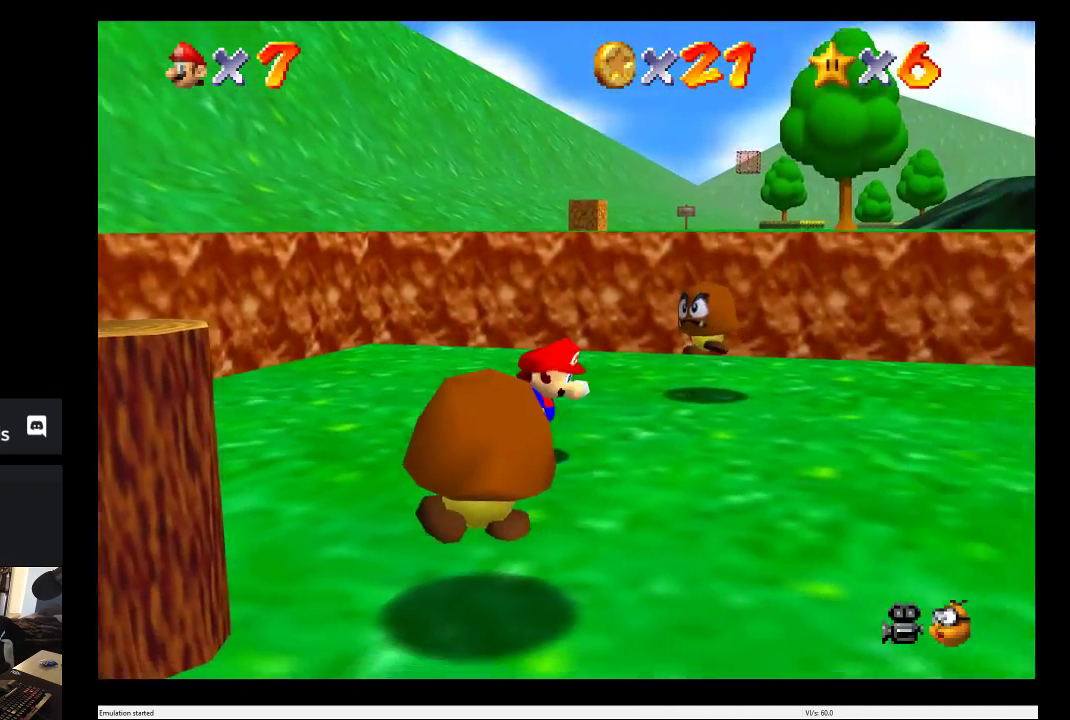
{"buttons": [], "left_stick": "right", "right_stick": "center", "events": [[17, "A", "down"], [433, "A", "up"]]}
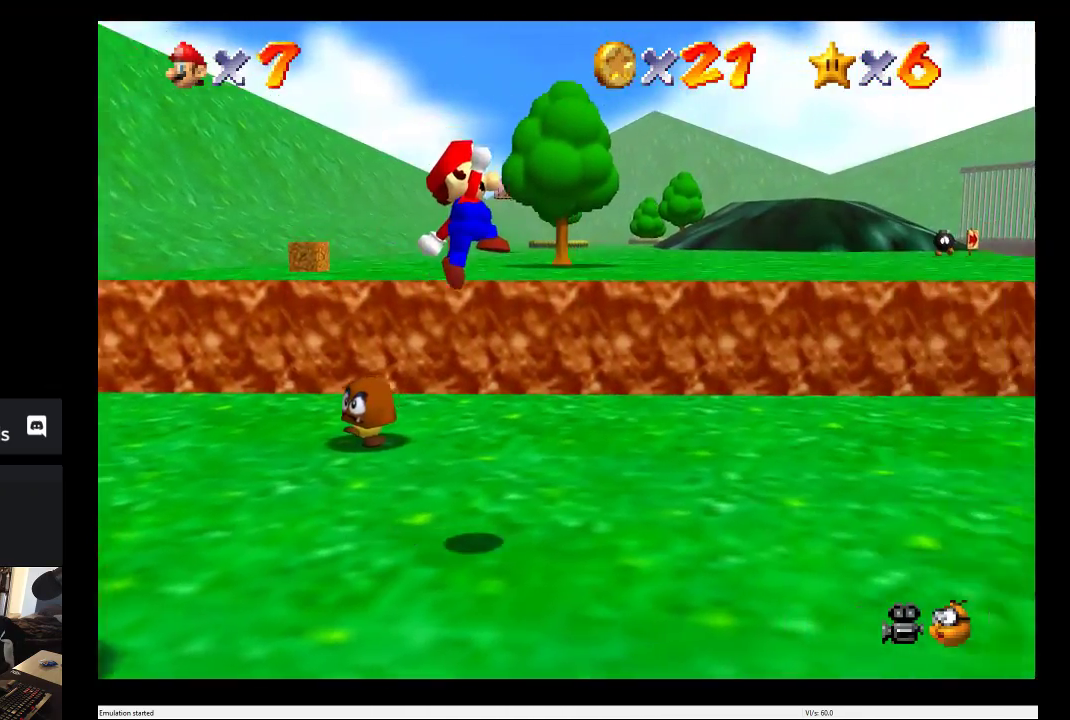
{"buttons": [], "left_stick": "right", "right_stick": "center", "events": []}
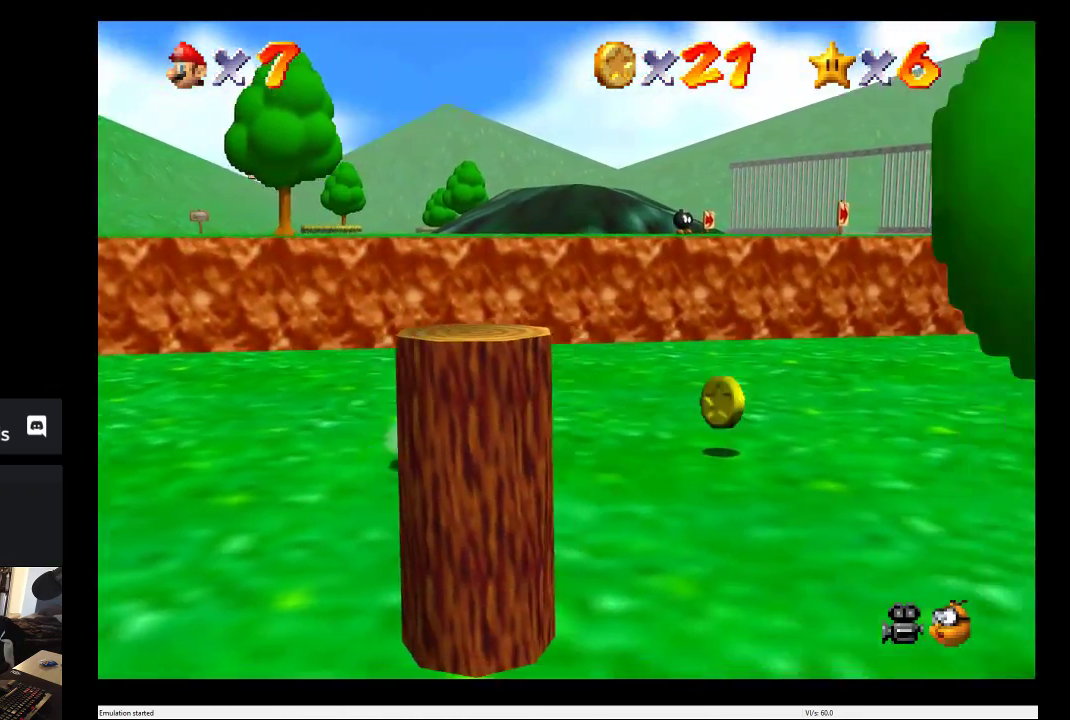
{"buttons": [], "left_stick": "up", "right_stick": "center", "events": [[333, "left_stick", "up"]]}
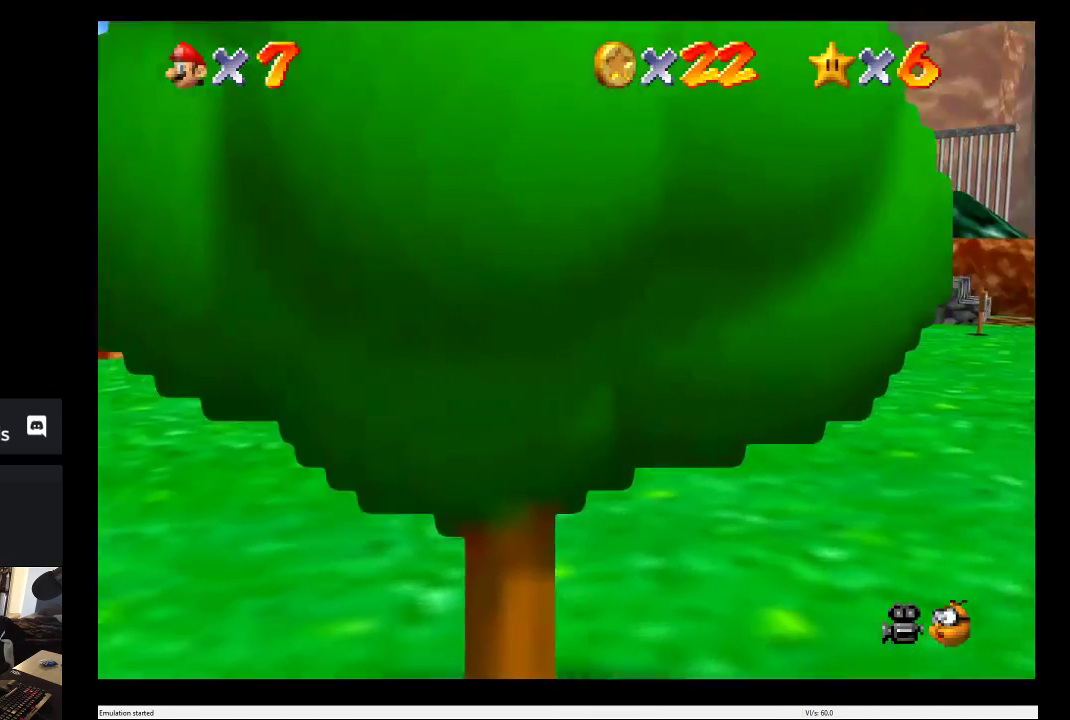
{"buttons": [], "left_stick": "up", "right_stick": "center", "events": []}
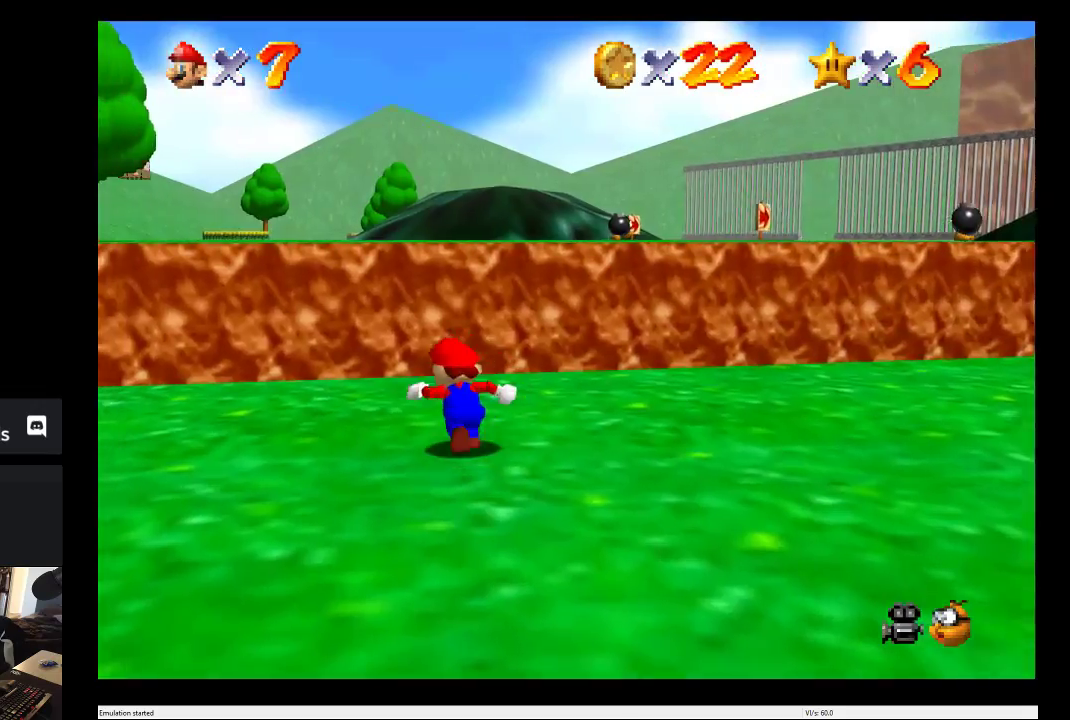
{"buttons": ["A"], "left_stick": "up", "right_stick": "center", "events": [[117, "A", "down"]]}
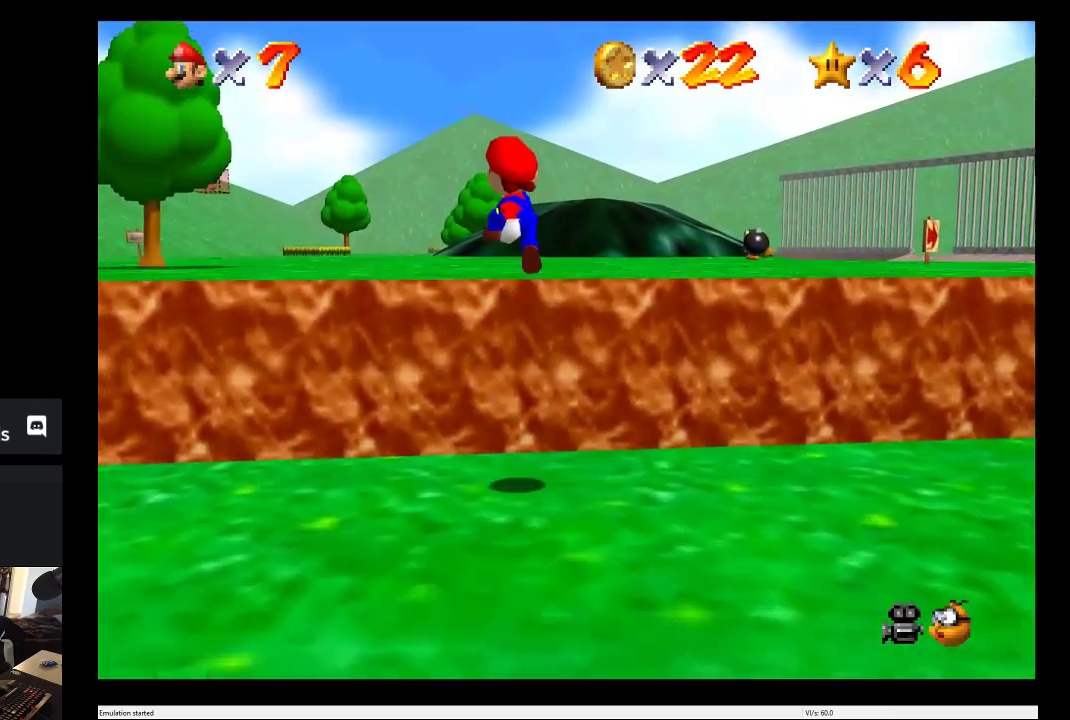
{"buttons": [], "left_stick": "up", "right_stick": "center", "events": [[250, "A", "up"]]}
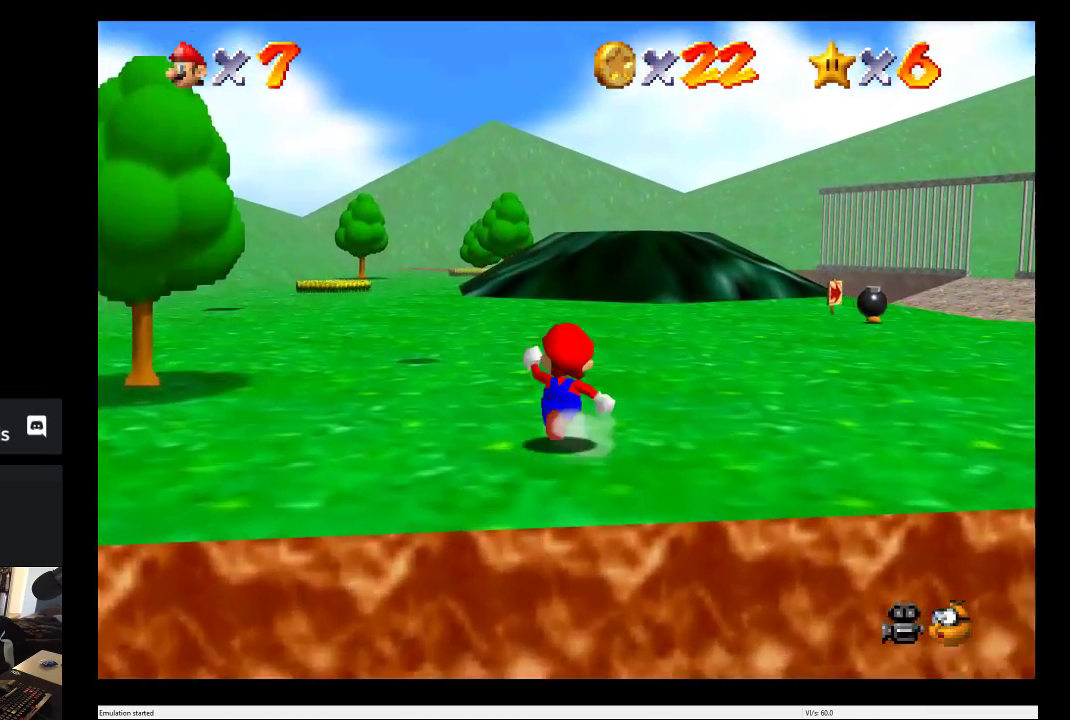
{"buttons": [], "left_stick": "up", "right_stick": "center", "events": []}
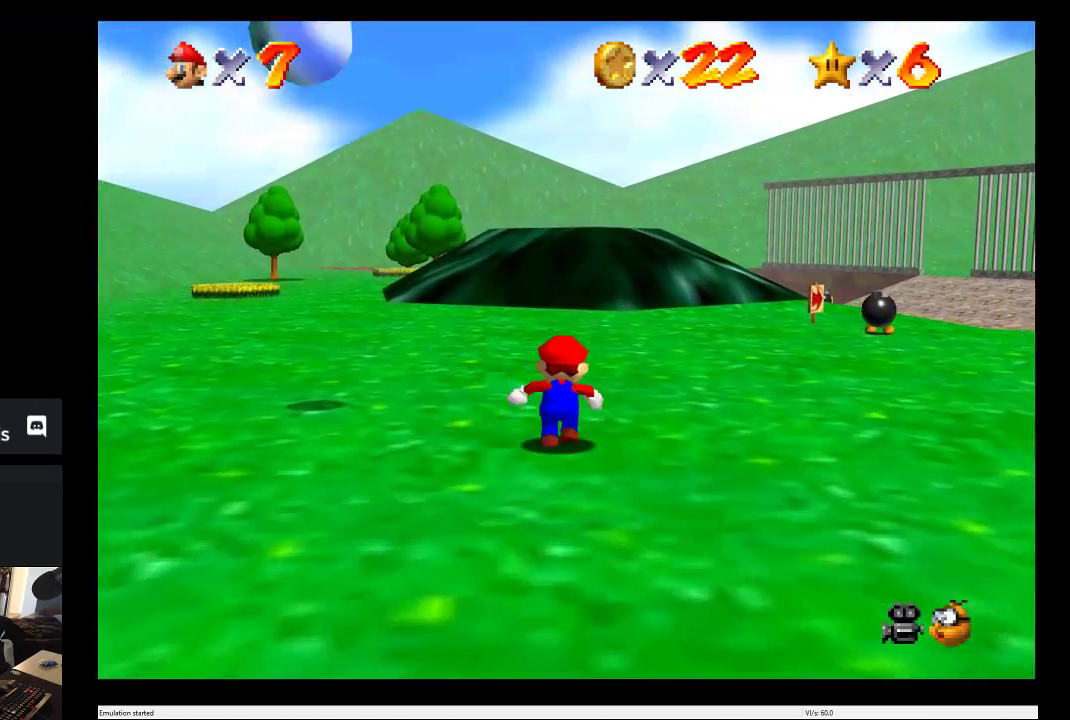
{"buttons": [], "left_stick": "up", "right_stick": "center", "events": []}
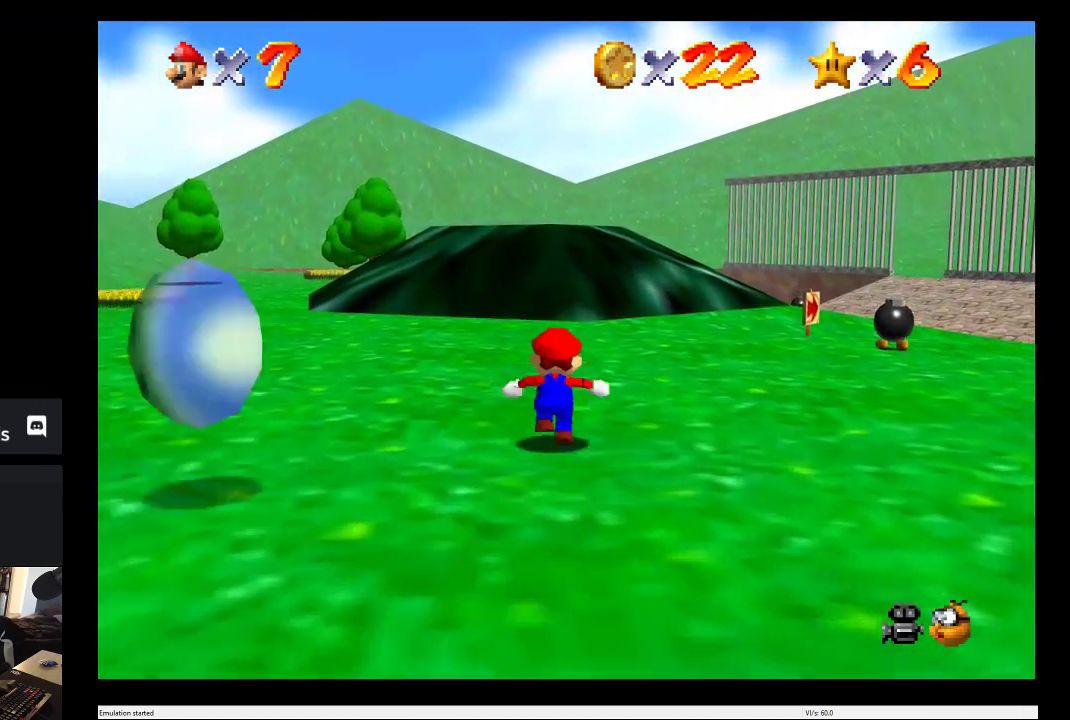
{"buttons": [], "left_stick": "up", "right_stick": "center", "events": []}
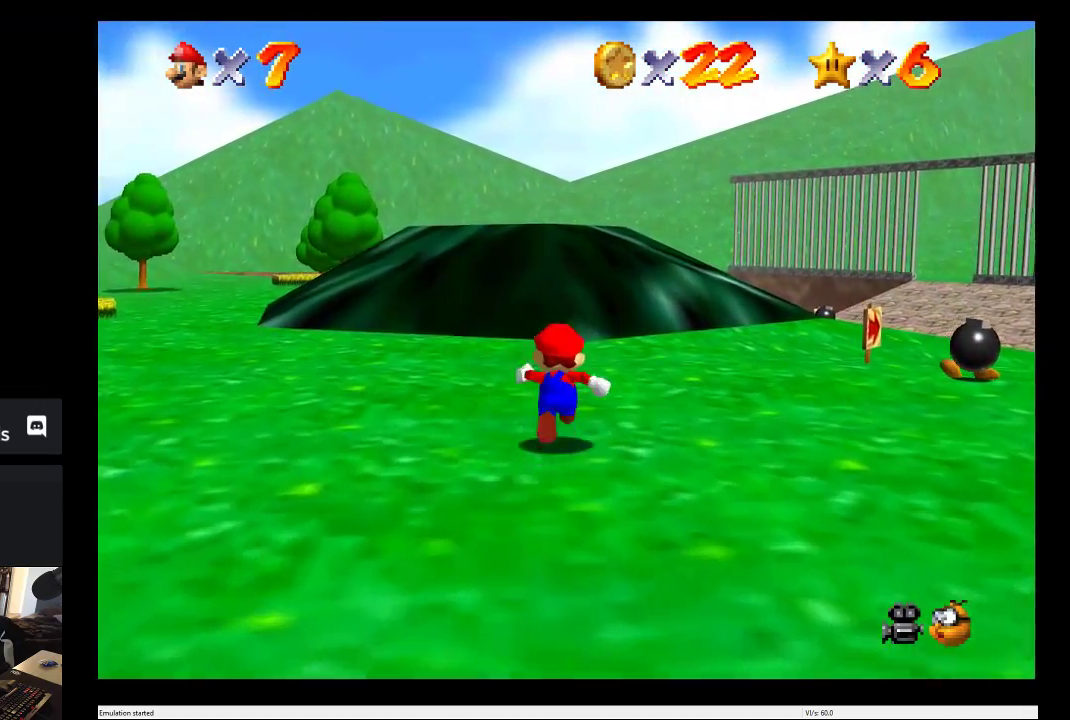
{"buttons": [], "left_stick": "up", "right_stick": "center", "events": []}
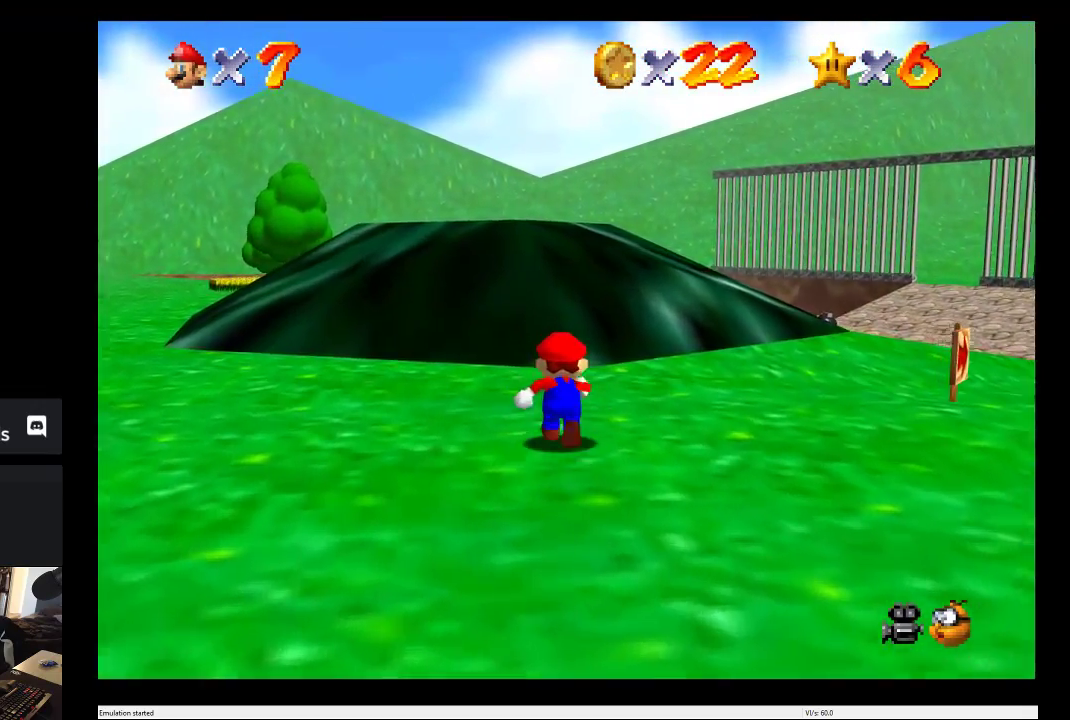
{"buttons": ["A"], "left_stick": "up", "right_stick": "center", "events": [[483, "A", "down"]]}
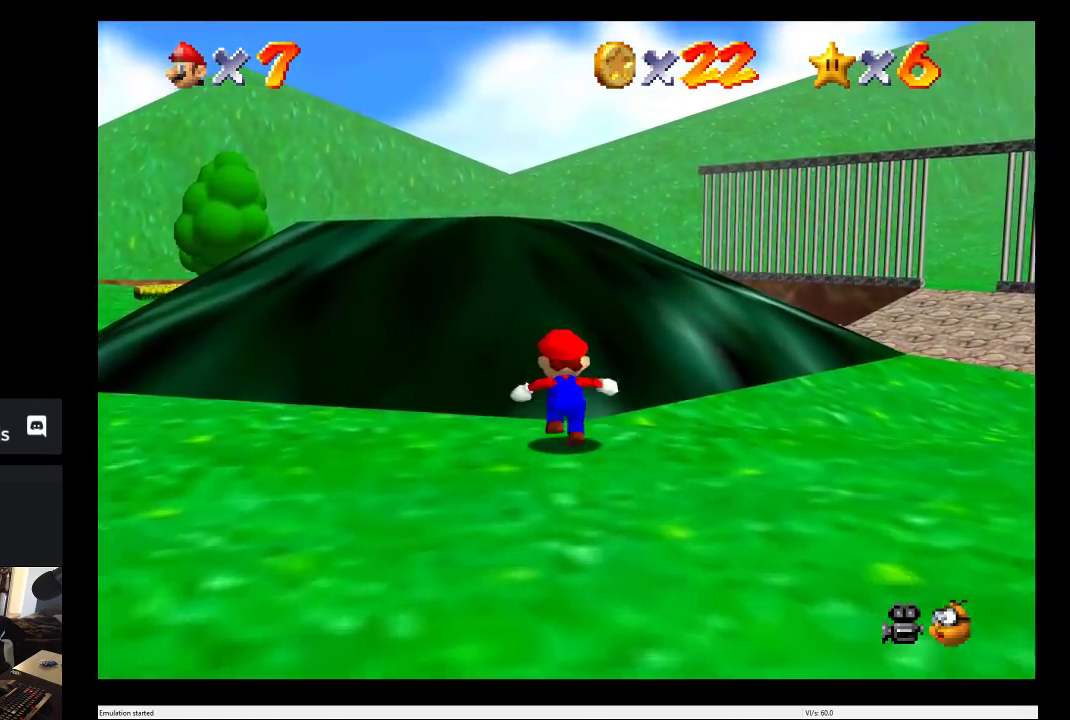
{"buttons": [], "left_stick": "up", "right_stick": "center", "events": [[283, "A", "up"]]}
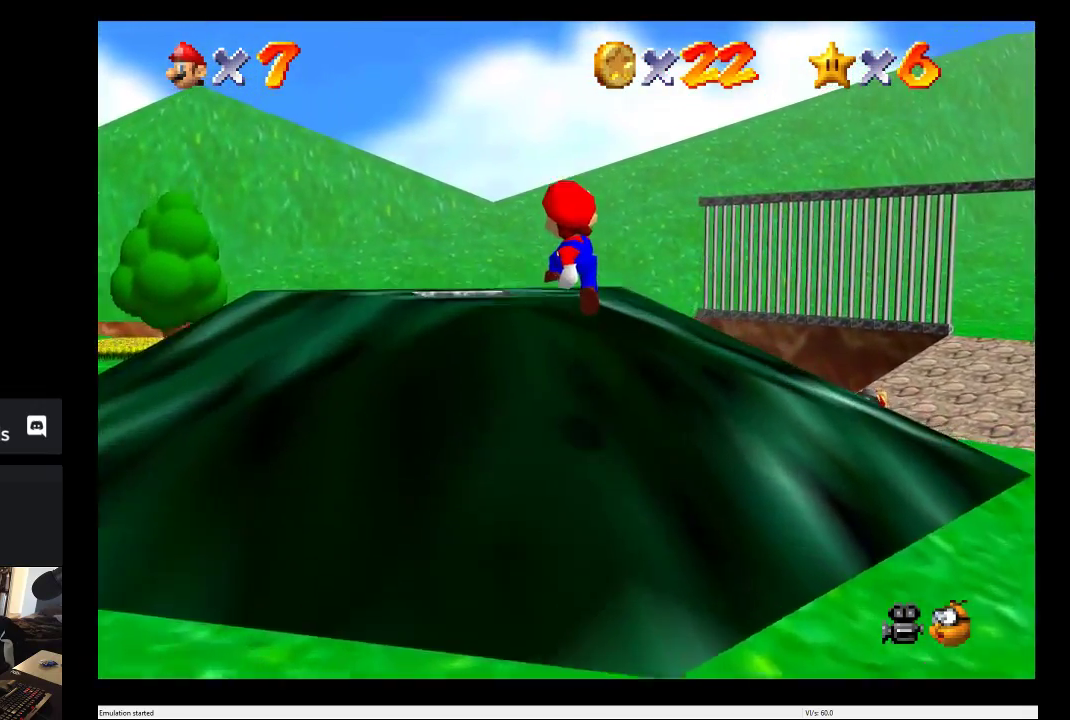
{"buttons": [], "left_stick": "up", "right_stick": "center", "events": []}
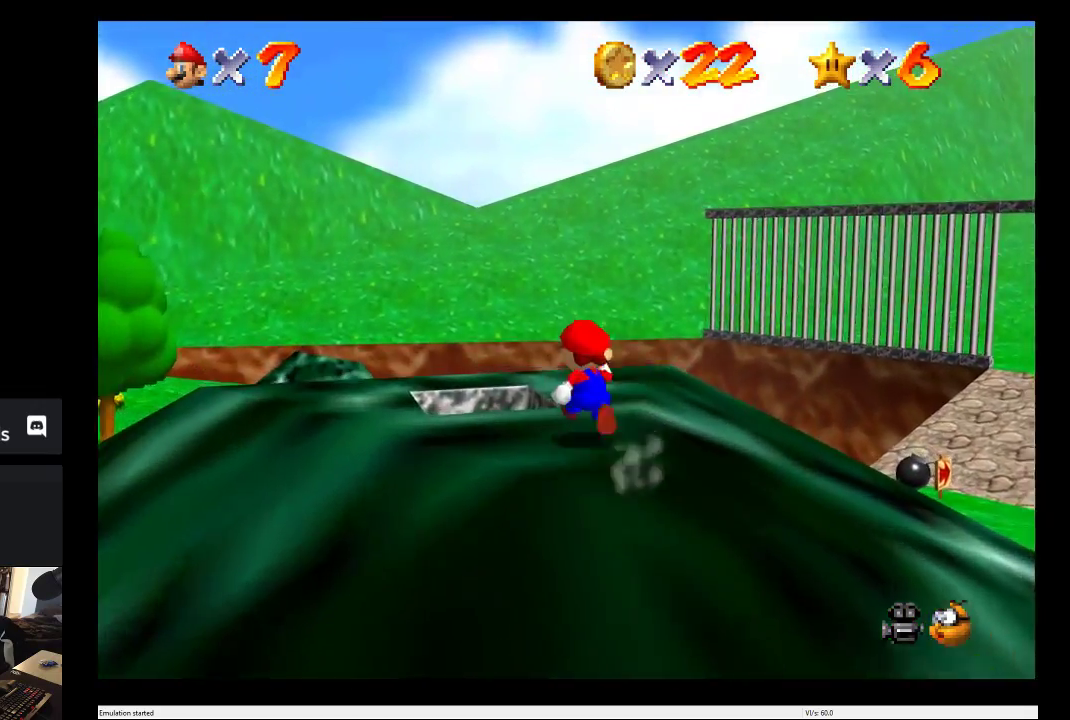
{"buttons": [], "left_stick": "center", "right_stick": "center", "events": [[183, "left_stick", "center"]]}
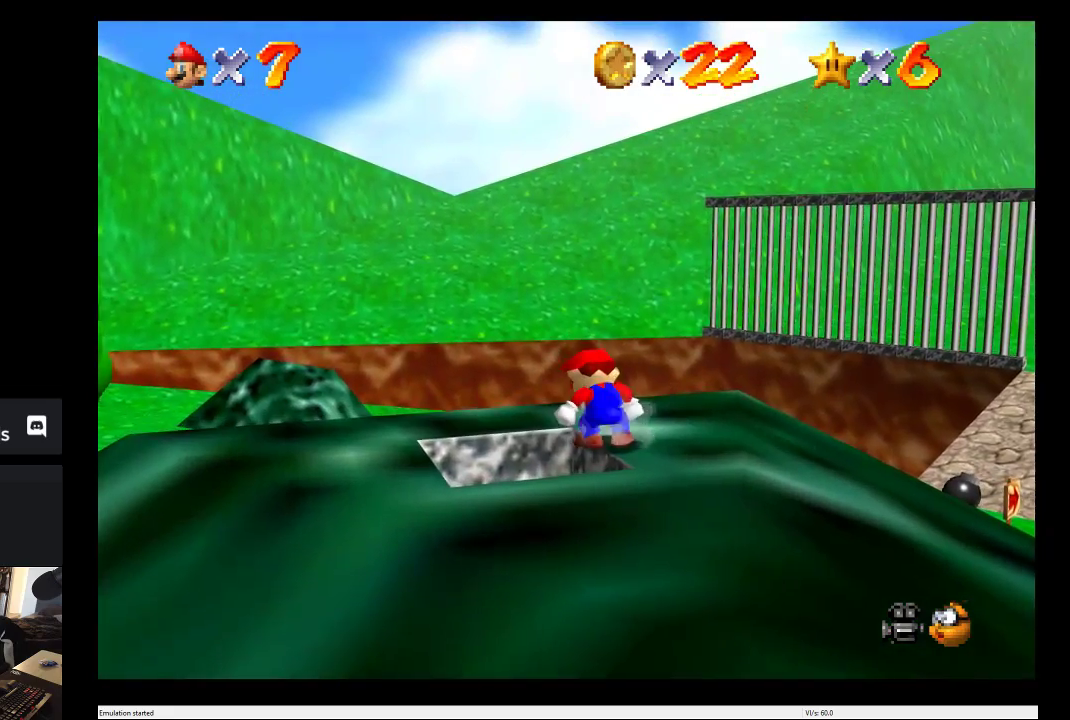
{"buttons": [], "left_stick": "center", "right_stick": "center", "events": [[117, "left_stick", "left"], [367, "left_stick", "center"]]}
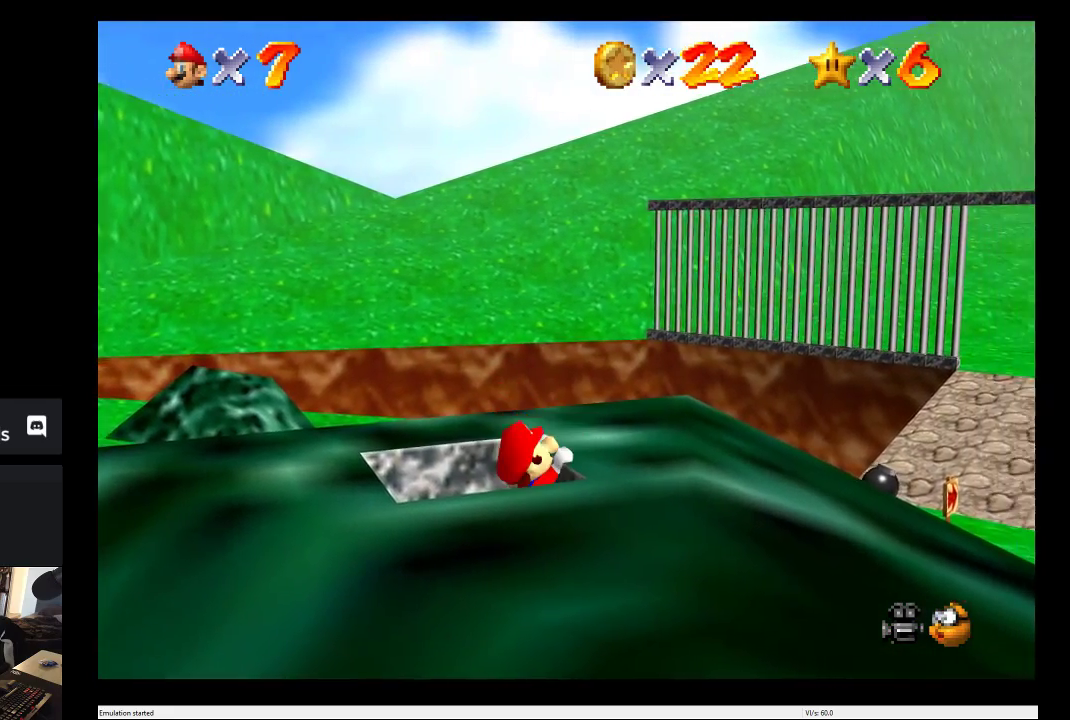
{"buttons": [], "left_stick": "down-left", "right_stick": "center", "events": [[417, "left_stick", "down-left"]]}
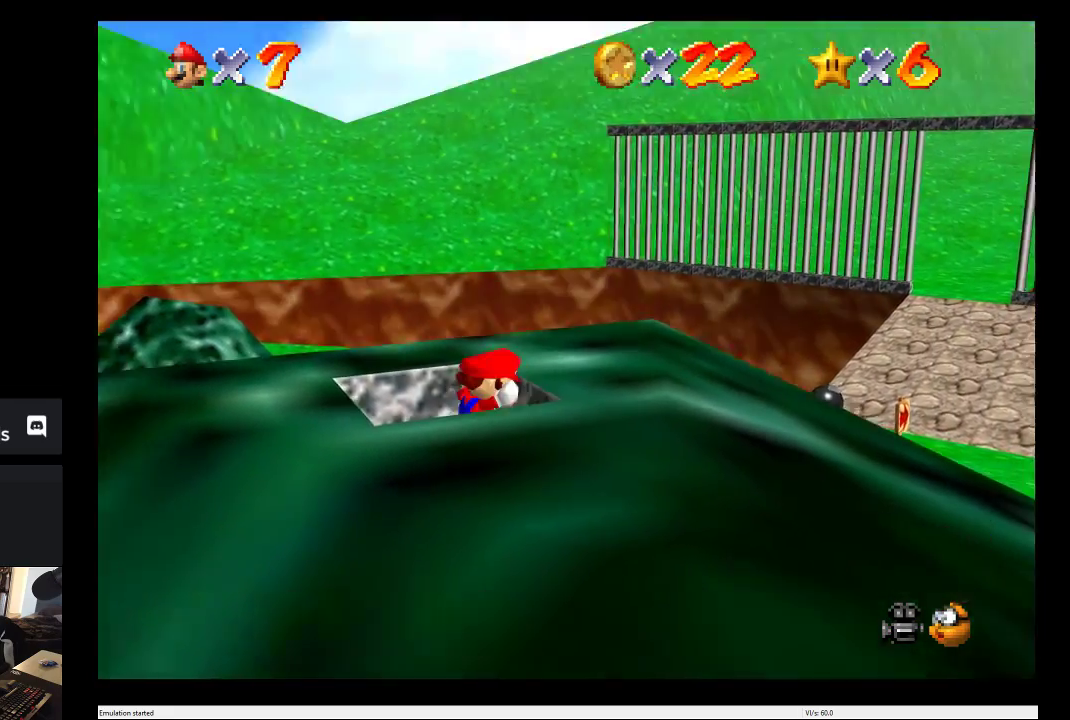
{"buttons": [], "left_stick": "center", "right_stick": "center", "events": [[50, "left_stick", "center"]]}